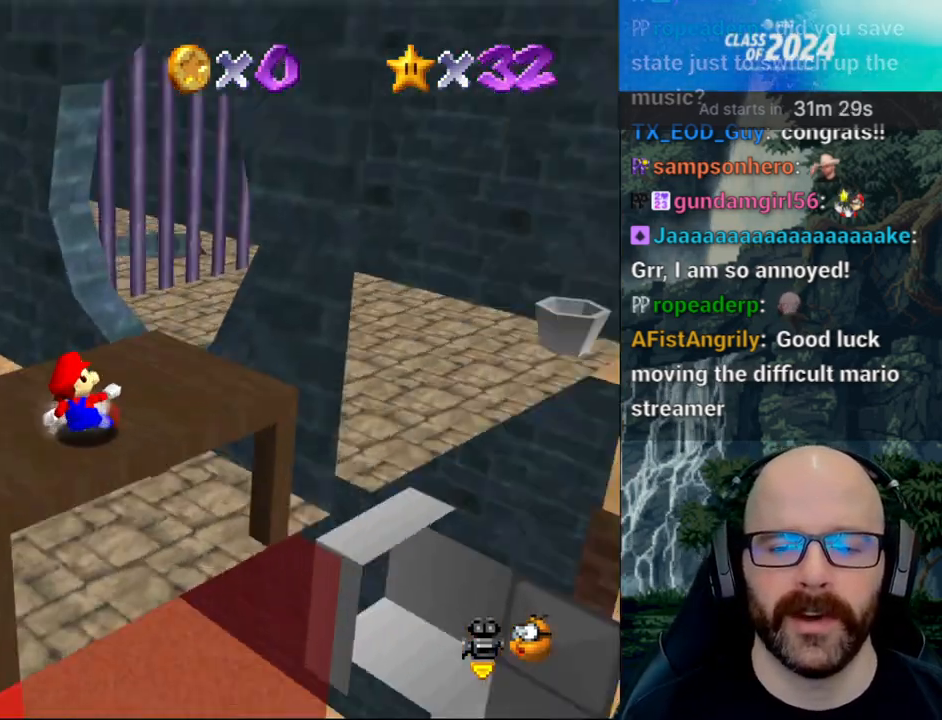
Gameplay with a controller (Xbox layout); each line is a JSON object with the inputs held at the frame after it. "button_events" lists button changes between this image and that frame as [ms after this image, input, new state], when the widget could be followed in between (sticks are given only as held states). Not read: B DPAD_DOWN DPAD_LEFT DPAD_RIGHT DPAD_UP L1 L3 R1 R2 R3 SELECT START X Y.
{"buttons": [], "left_stick": "center", "right_stick": "left", "button_events": []}
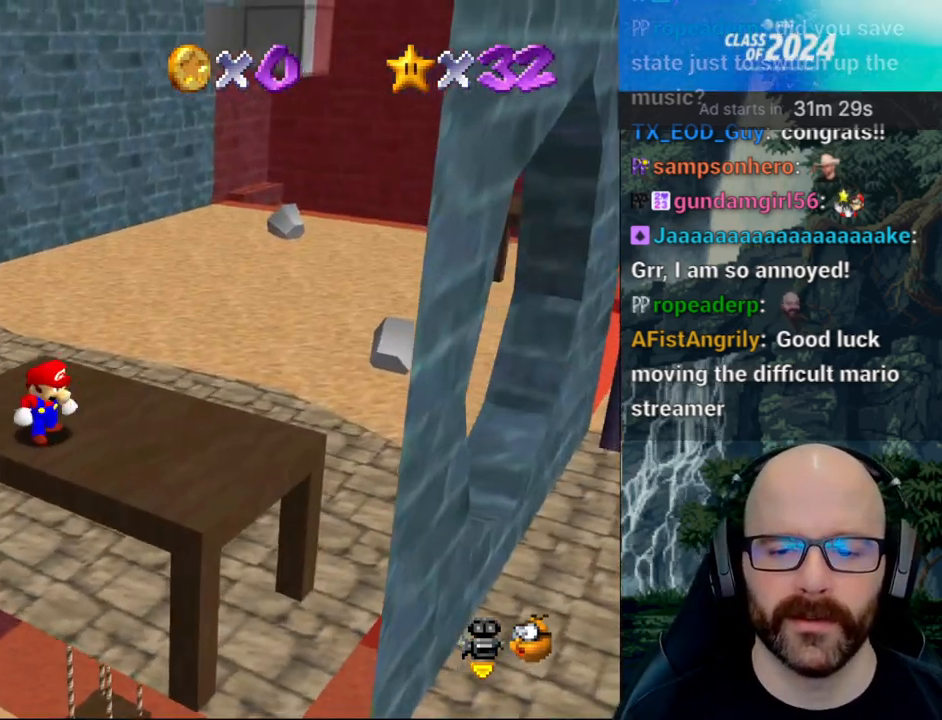
{"buttons": ["A"], "left_stick": "right", "right_stick": "center"}
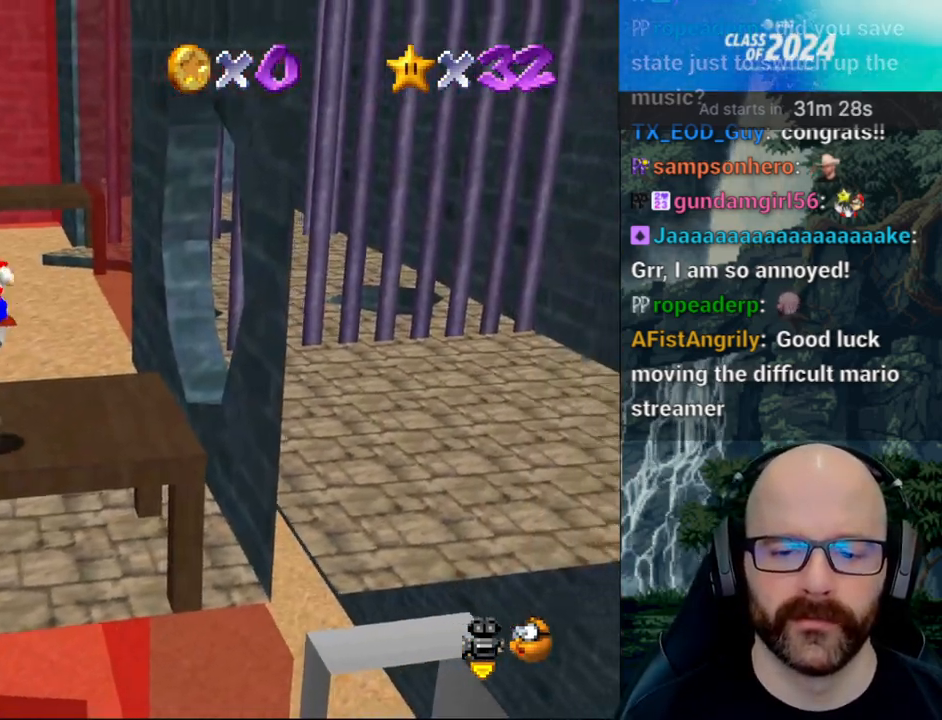
{"buttons": [], "left_stick": "center", "right_stick": "center"}
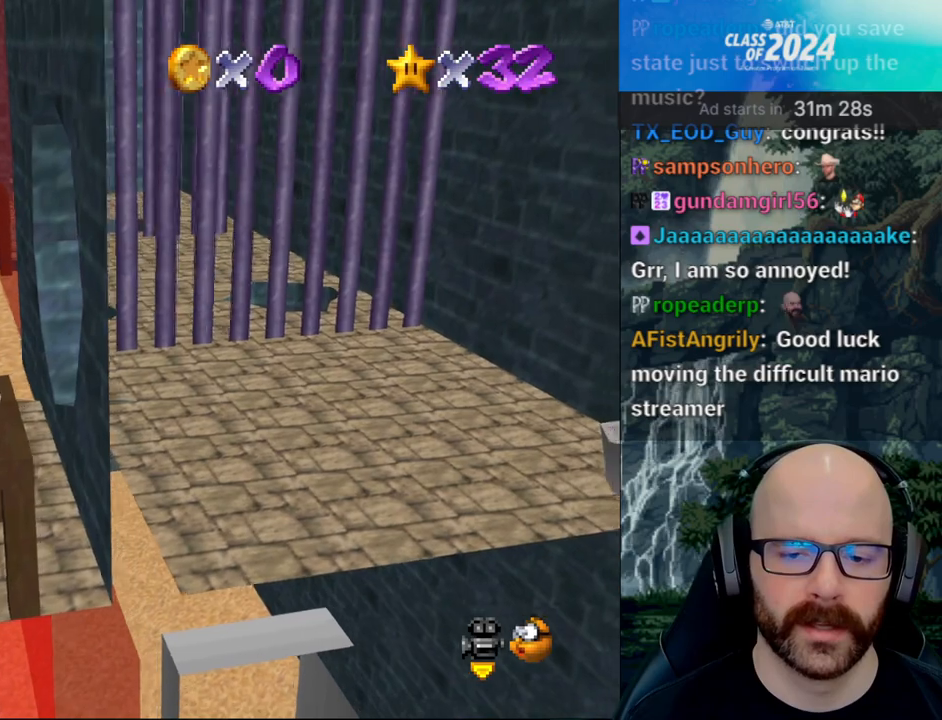
{"buttons": [], "left_stick": "center", "right_stick": "center", "button_events": []}